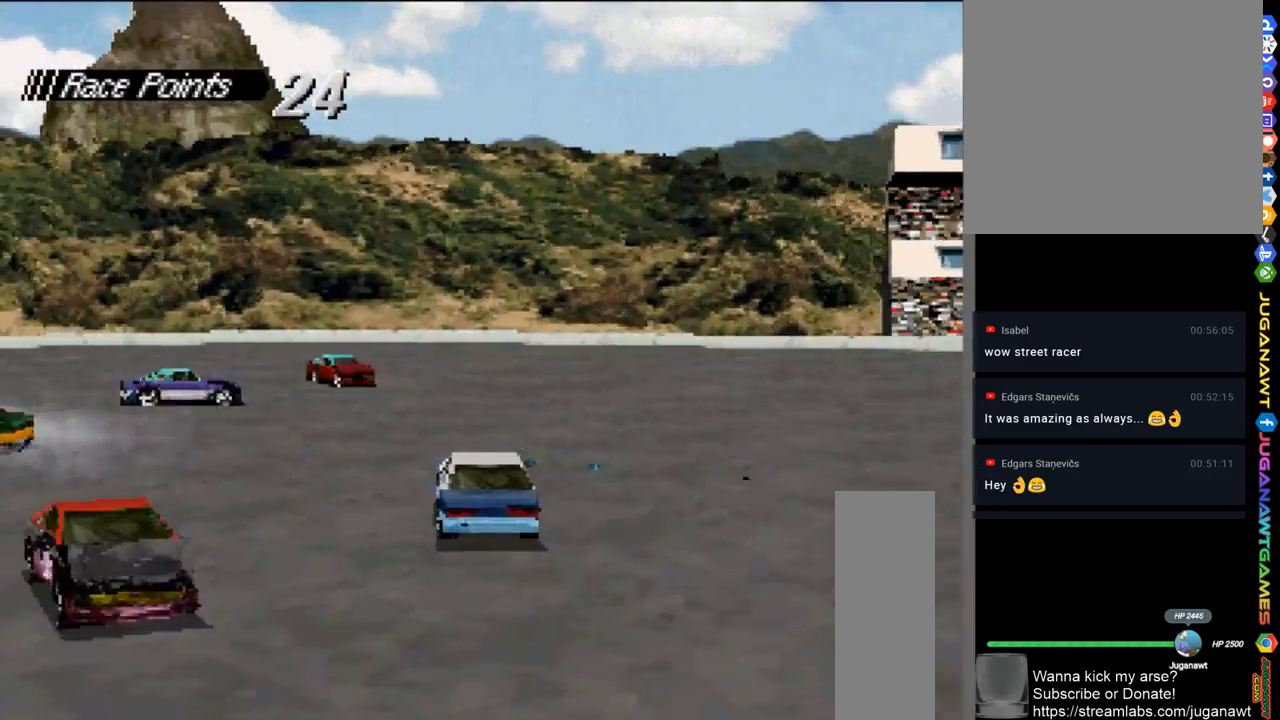
Gameplay with a controller (Xbox layout); each line is a JSON object with the inputs held at the frame after it. "events" lists button and stick changes between this image and that frame as [ms after this image, input, new state], when the widget could be followed in between.
{"buttons": ["A", "DPAD_RIGHT"], "left_stick": "center", "right_stick": "center", "events": [[250, "DPAD_RIGHT", "up"], [417, "DPAD_RIGHT", "down"]]}
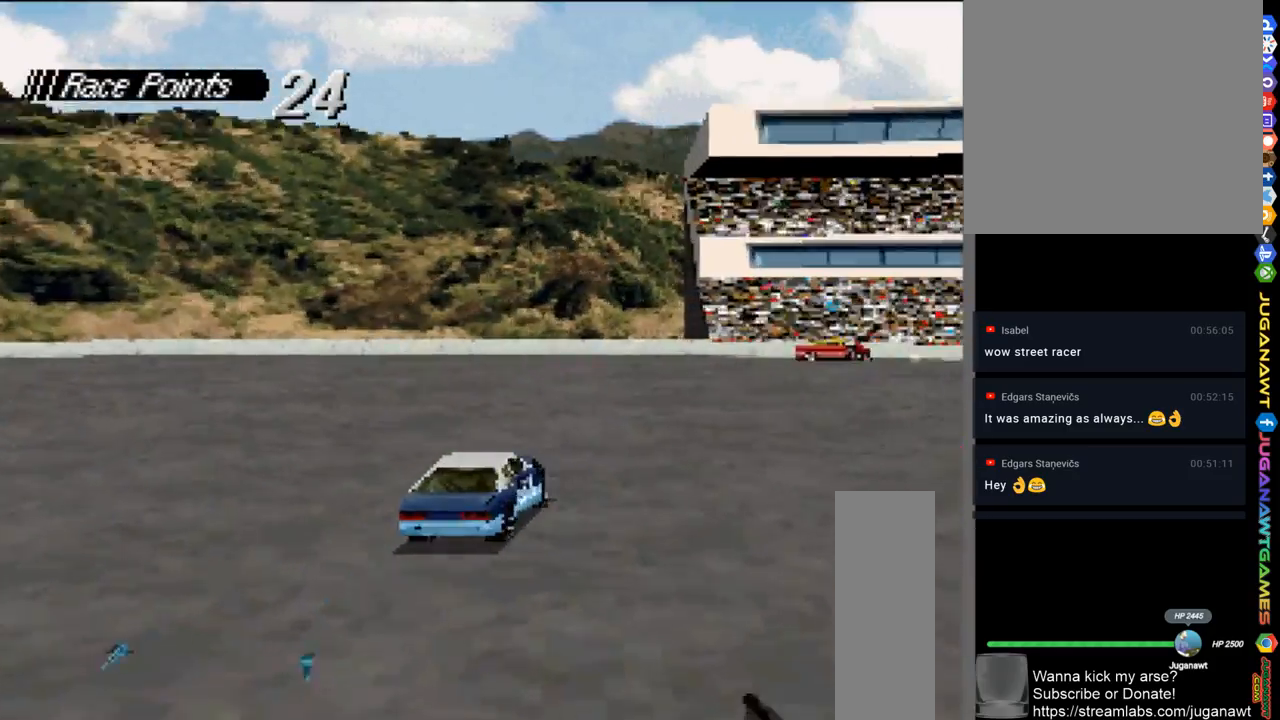
{"buttons": ["A", "DPAD_RIGHT"], "left_stick": "center", "right_stick": "center", "events": []}
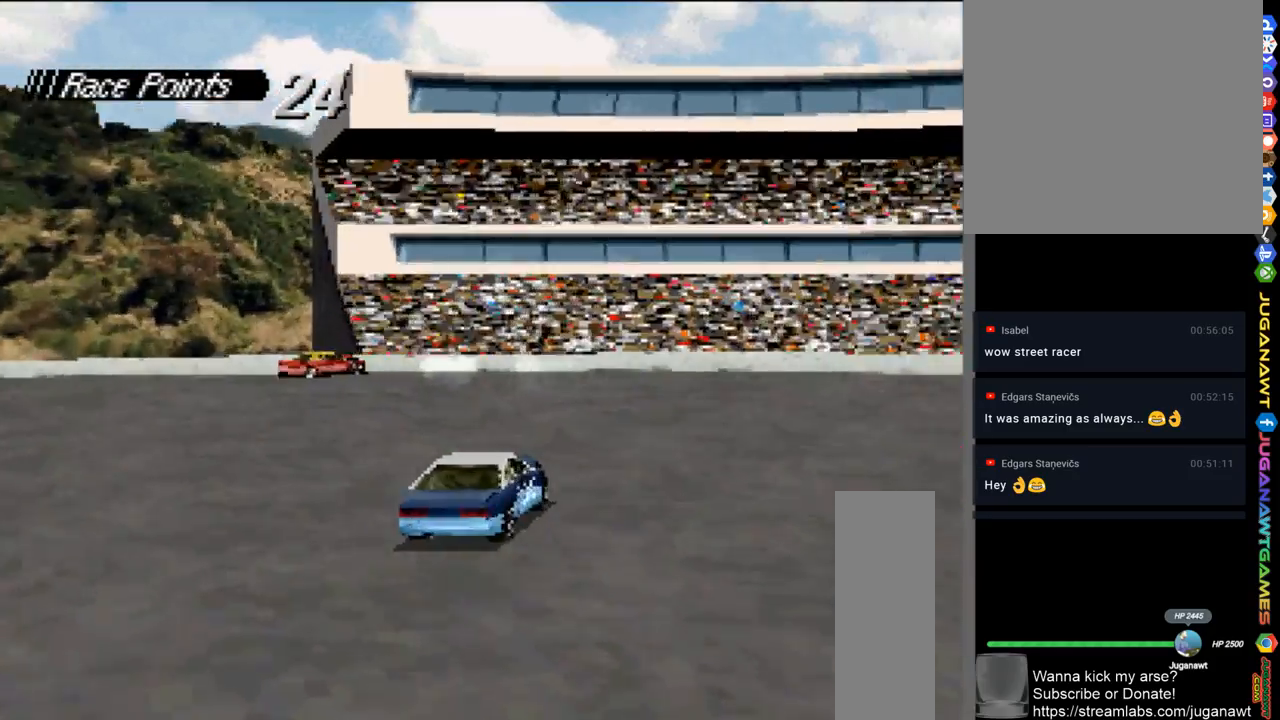
{"buttons": ["X"], "left_stick": "center", "right_stick": "center", "events": [[50, "DPAD_RIGHT", "up"], [217, "DPAD_LEFT", "down"], [417, "DPAD_LEFT", "up"], [450, "A", "up"], [483, "X", "down"]]}
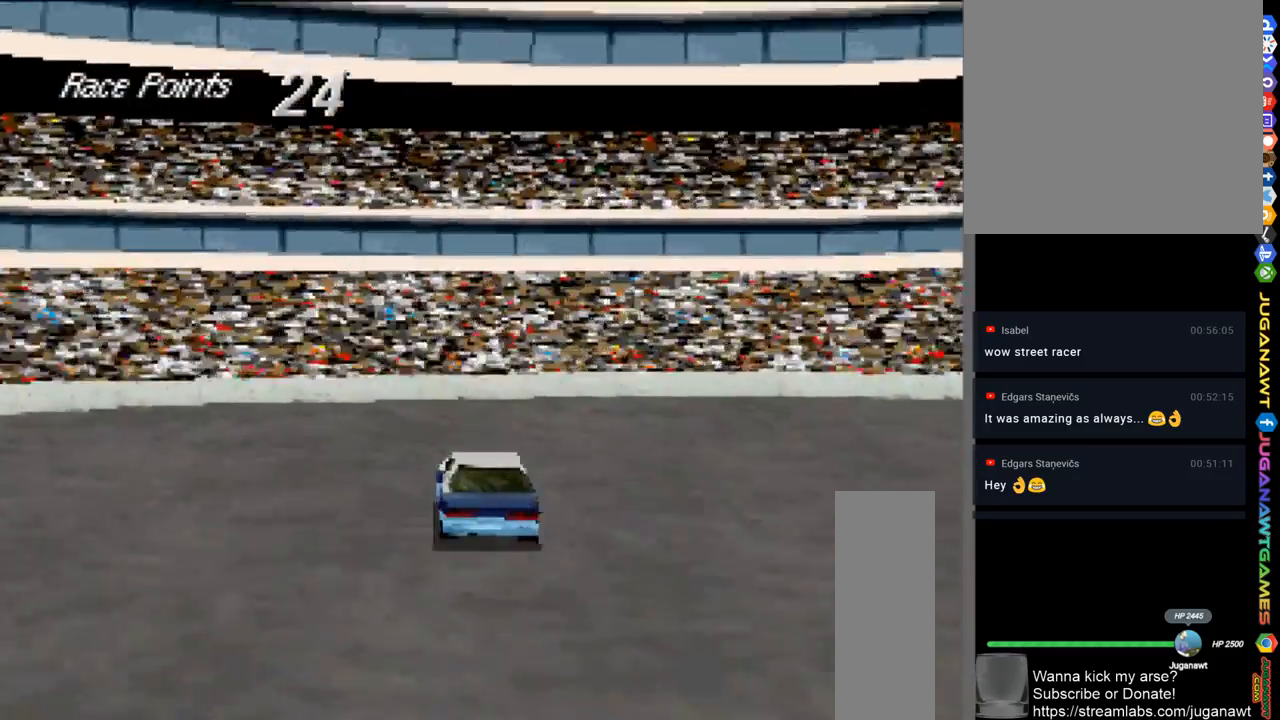
{"buttons": ["X"], "left_stick": "center", "right_stick": "center", "events": []}
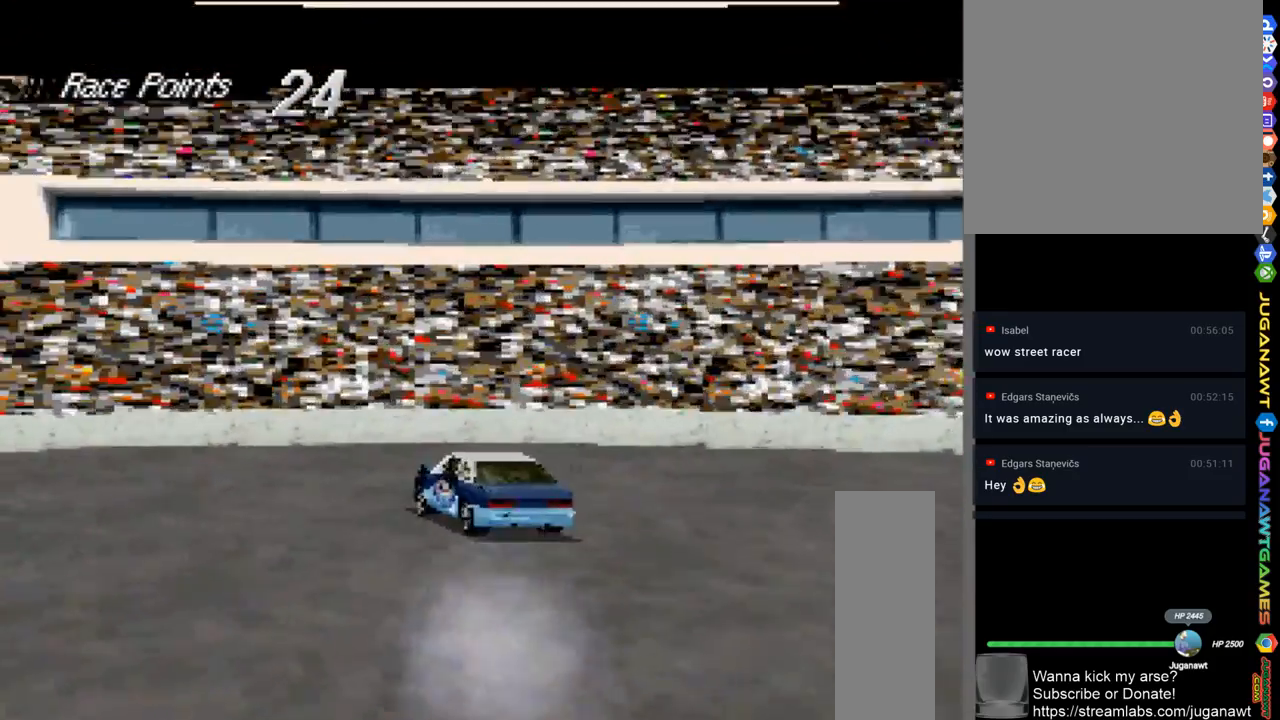
{"buttons": ["X"], "left_stick": "center", "right_stick": "center", "events": []}
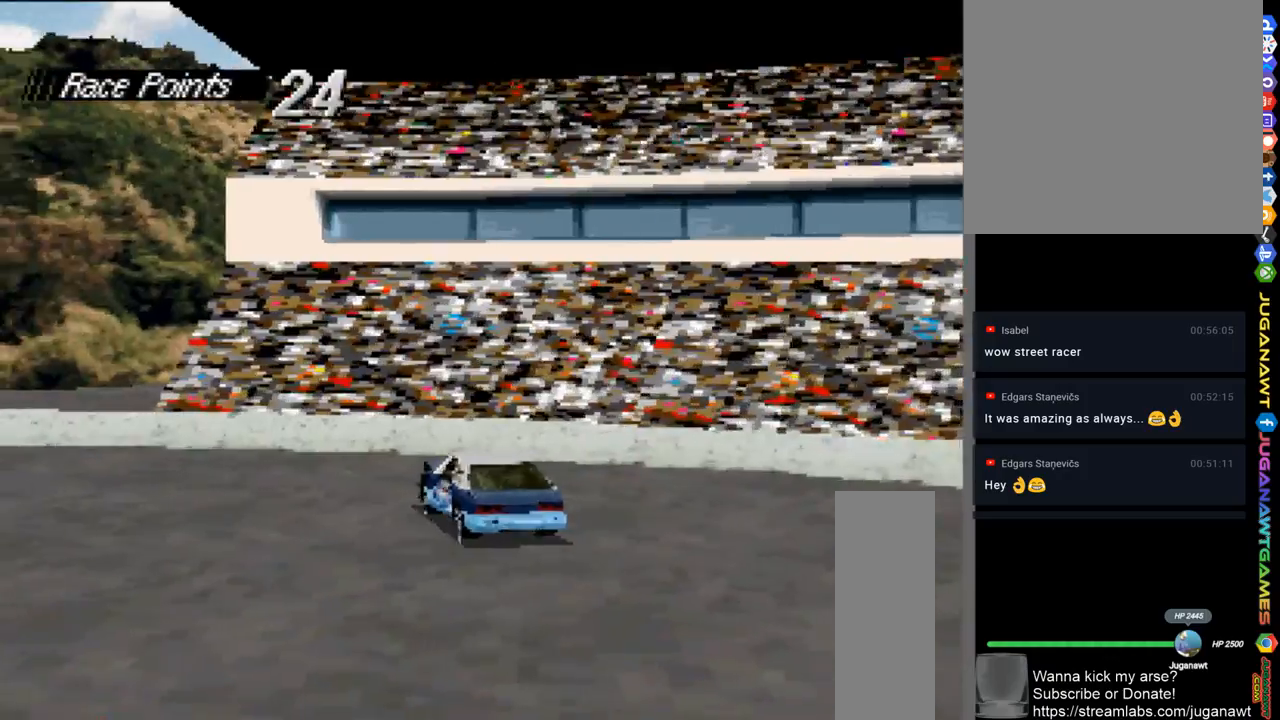
{"buttons": ["X"], "left_stick": "center", "right_stick": "center", "events": []}
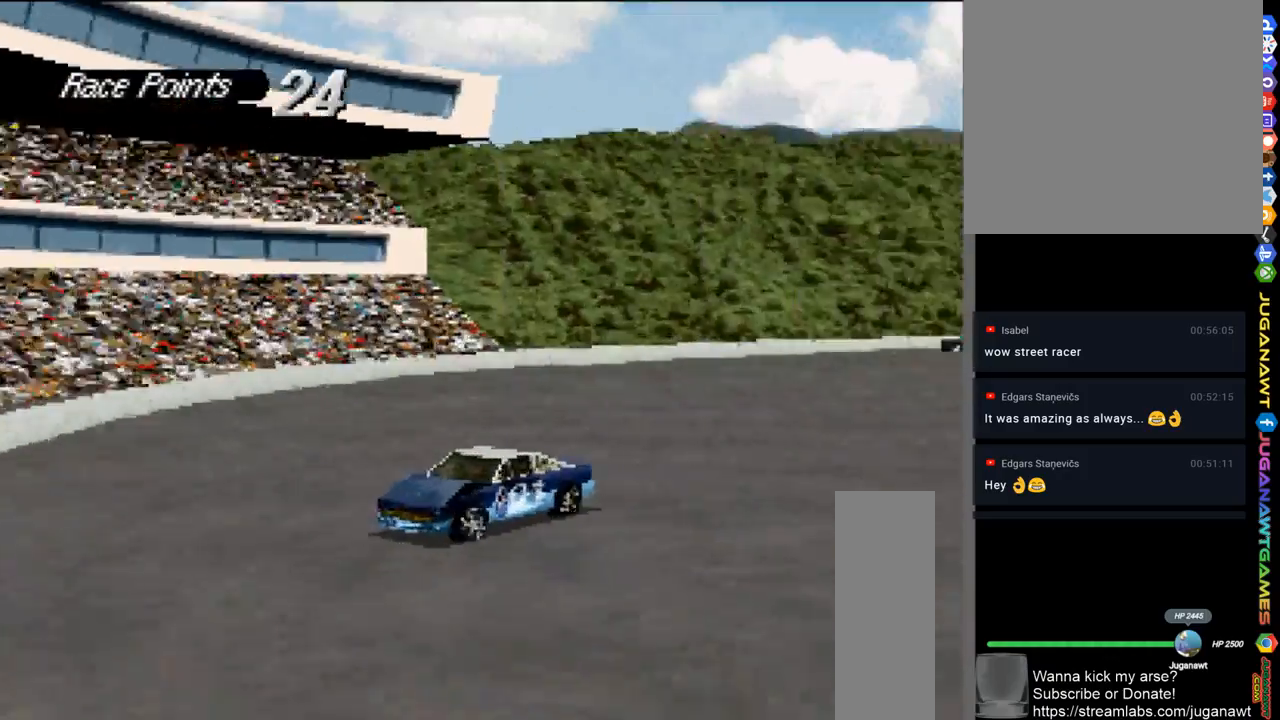
{"buttons": ["X"], "left_stick": "center", "right_stick": "center", "events": [[17, "DPAD_LEFT", "down"], [417, "DPAD_LEFT", "up"]]}
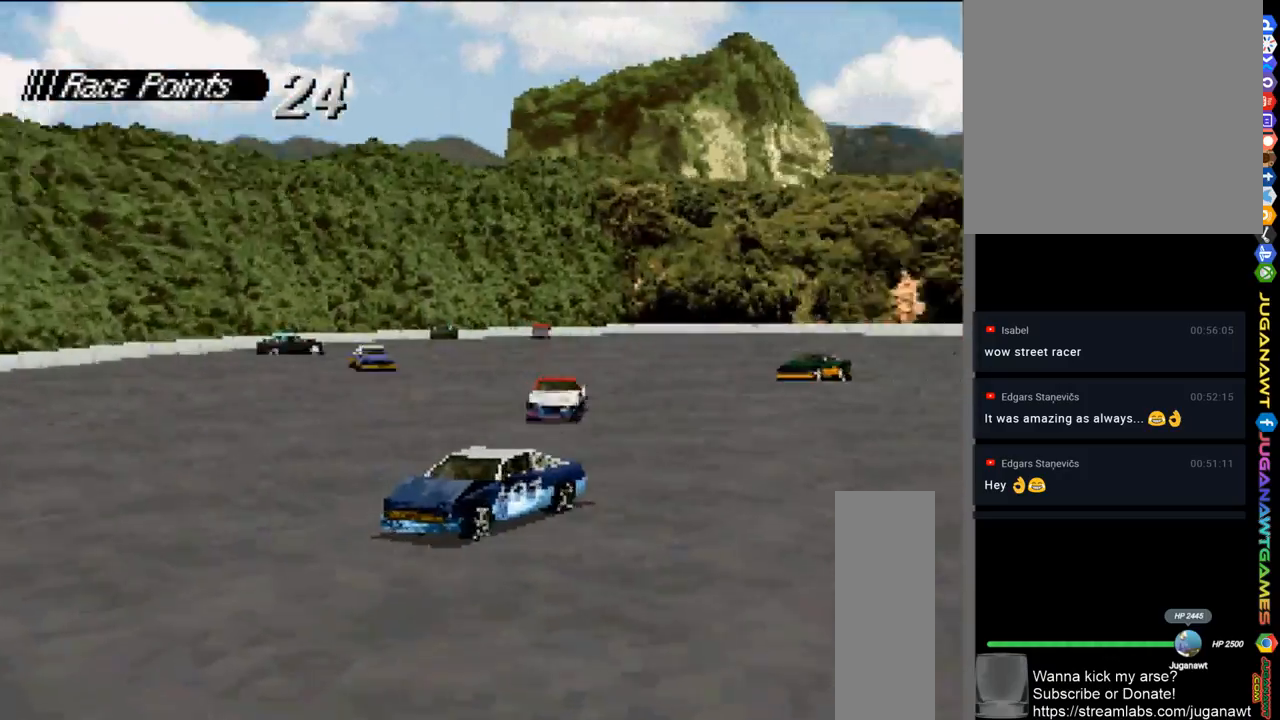
{"buttons": ["X", "DPAD_RIGHT"], "left_stick": "center", "right_stick": "center", "events": [[117, "DPAD_RIGHT", "down"]]}
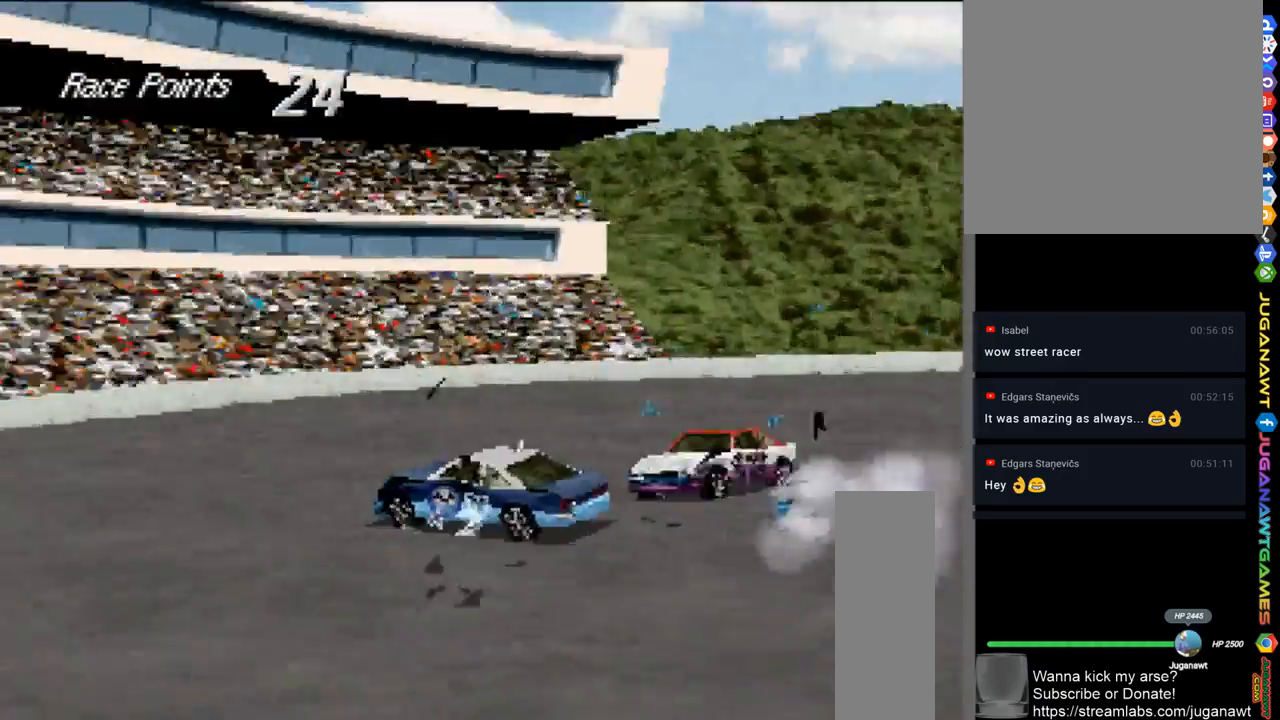
{"buttons": ["X"], "left_stick": "center", "right_stick": "center", "events": [[50, "DPAD_RIGHT", "up"], [83, "DPAD_RIGHT", "down"], [100, "DPAD_RIGHT", "up"]]}
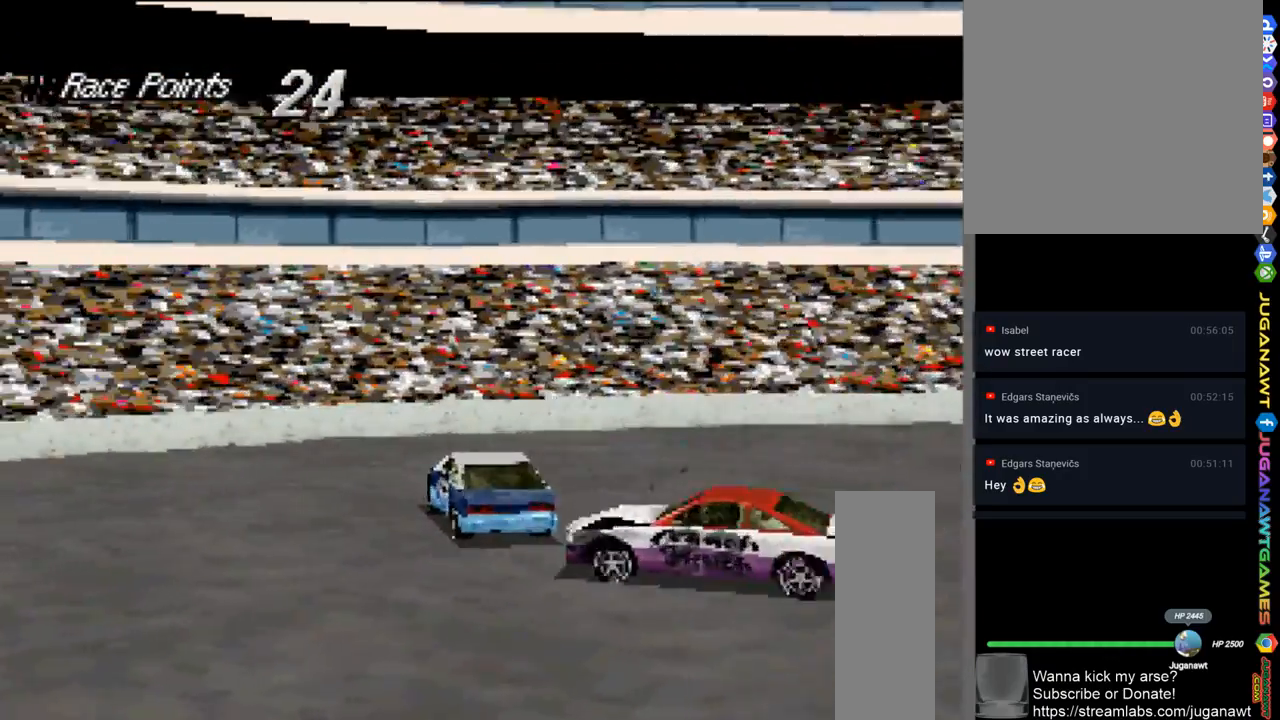
{"buttons": ["X"], "left_stick": "center", "right_stick": "center", "events": []}
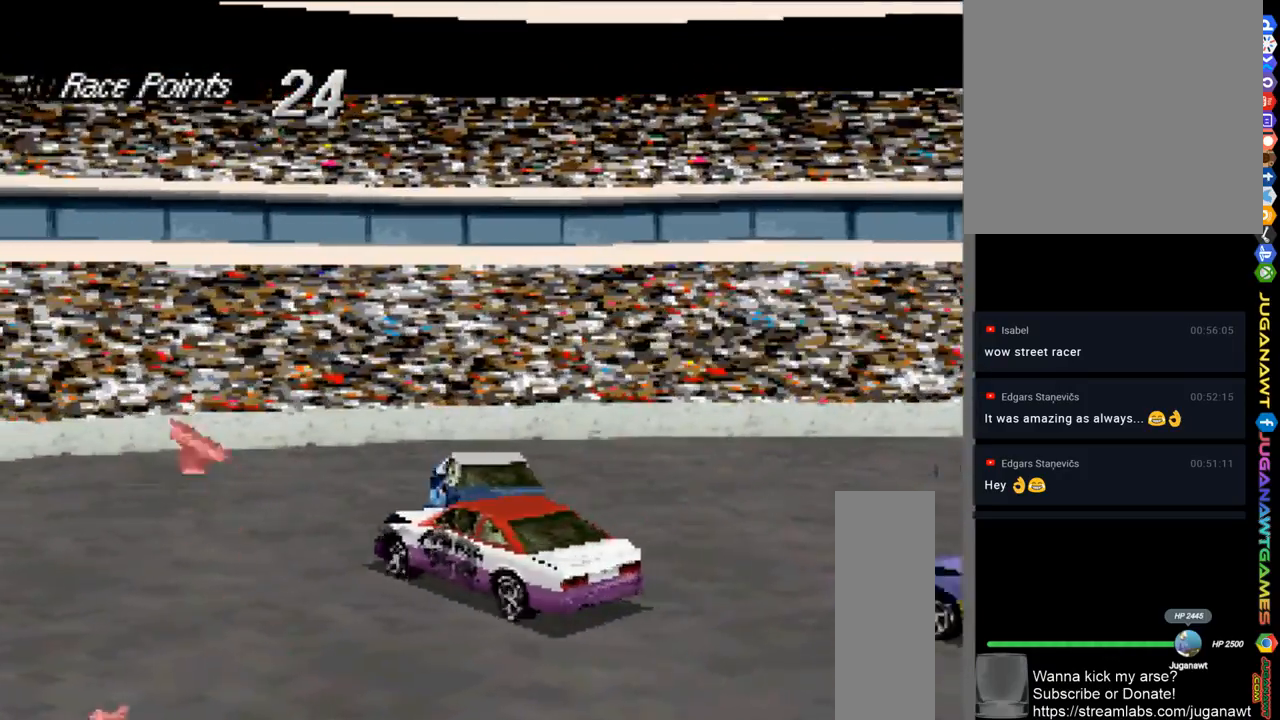
{"buttons": ["X"], "left_stick": "center", "right_stick": "center", "events": []}
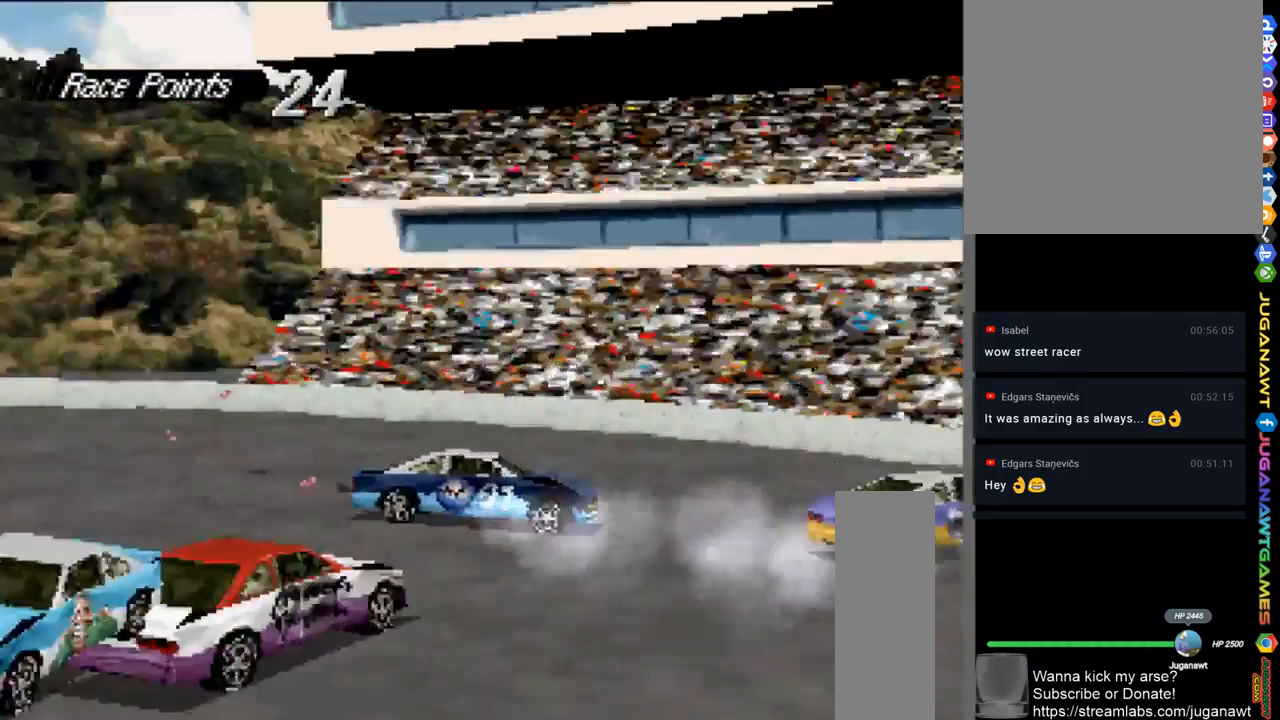
{"buttons": ["X"], "left_stick": "center", "right_stick": "center", "events": []}
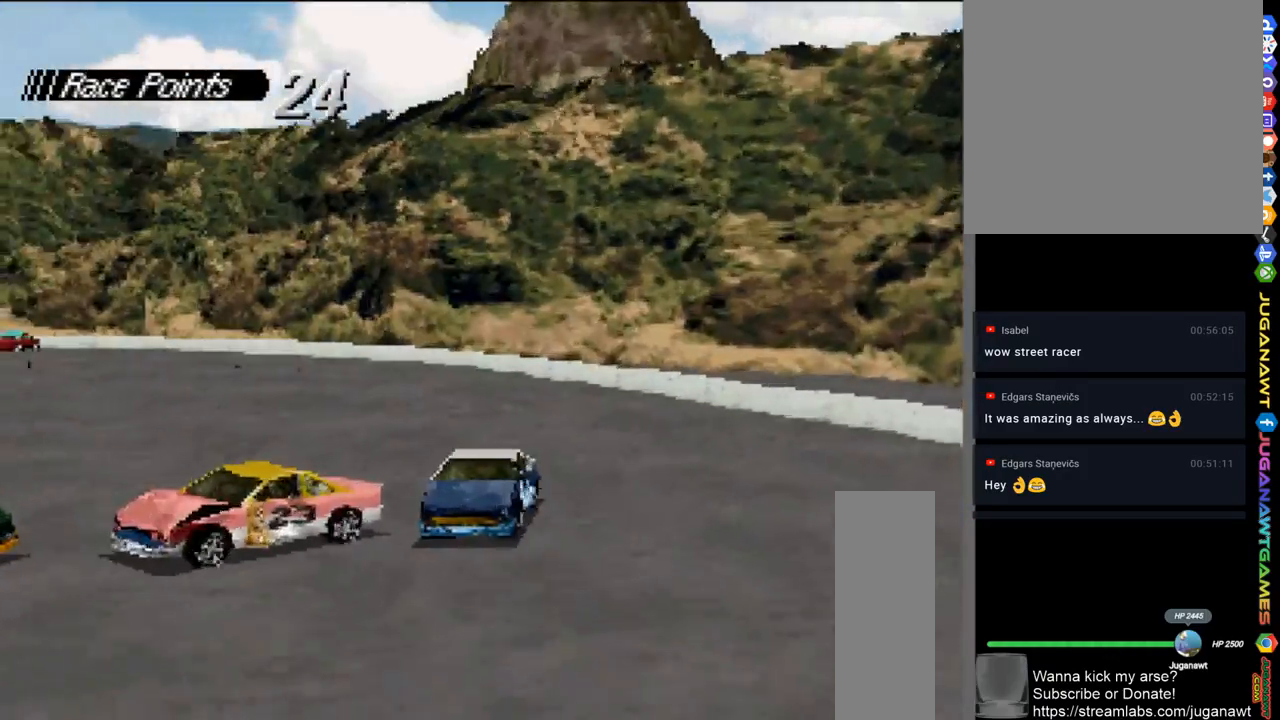
{"buttons": ["X", "DPAD_RIGHT"], "left_stick": "center", "right_stick": "center", "events": [[133, "DPAD_RIGHT", "down"]]}
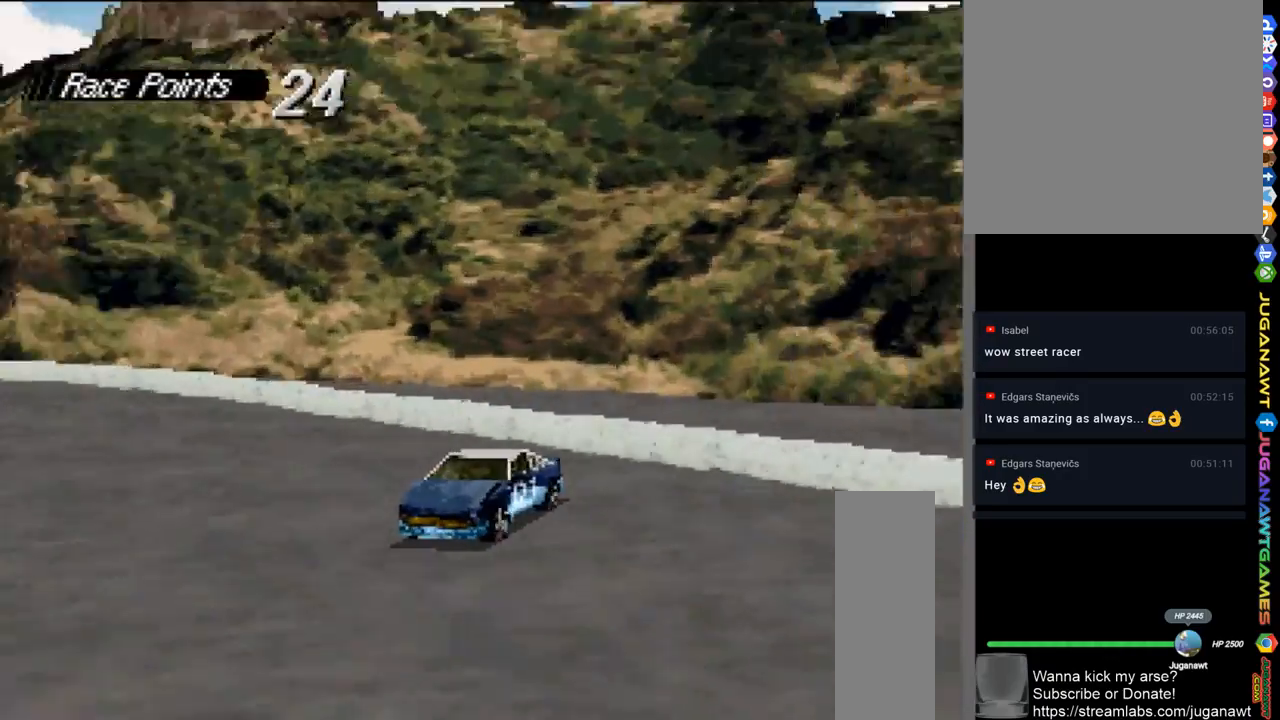
{"buttons": ["X", "DPAD_RIGHT"], "left_stick": "center", "right_stick": "center", "events": []}
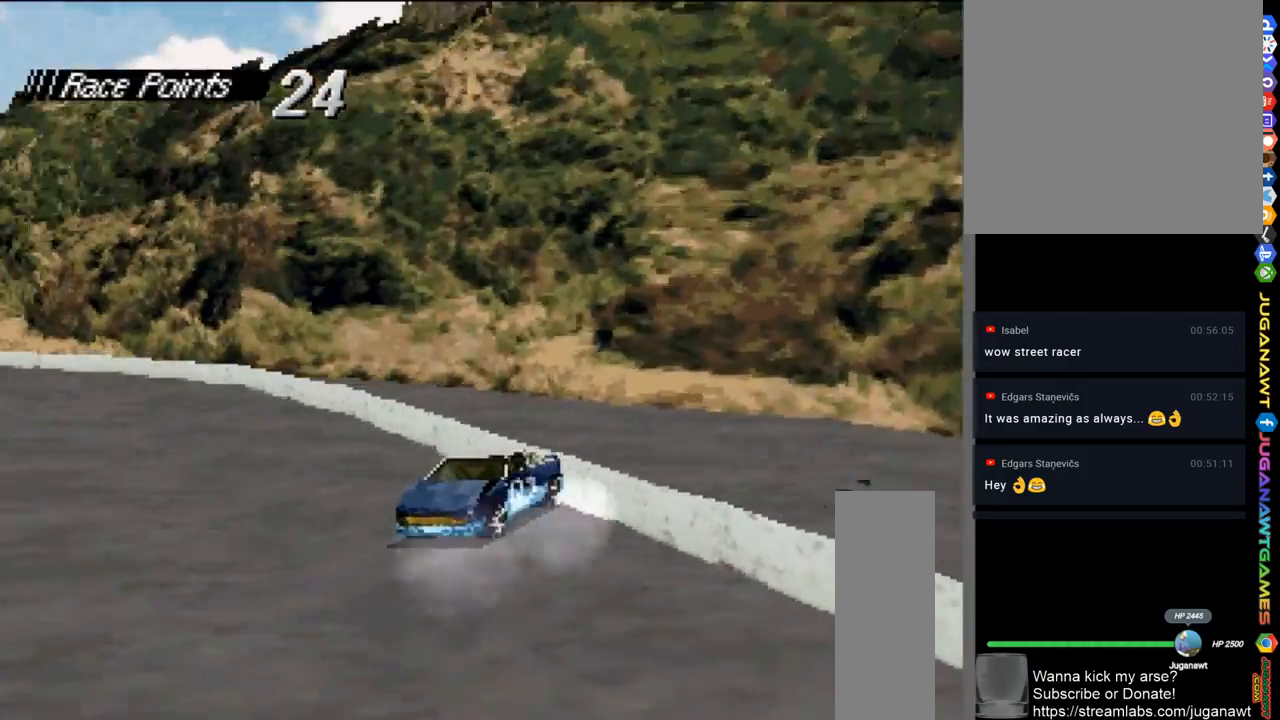
{"buttons": ["X", "DPAD_RIGHT"], "left_stick": "center", "right_stick": "center", "events": []}
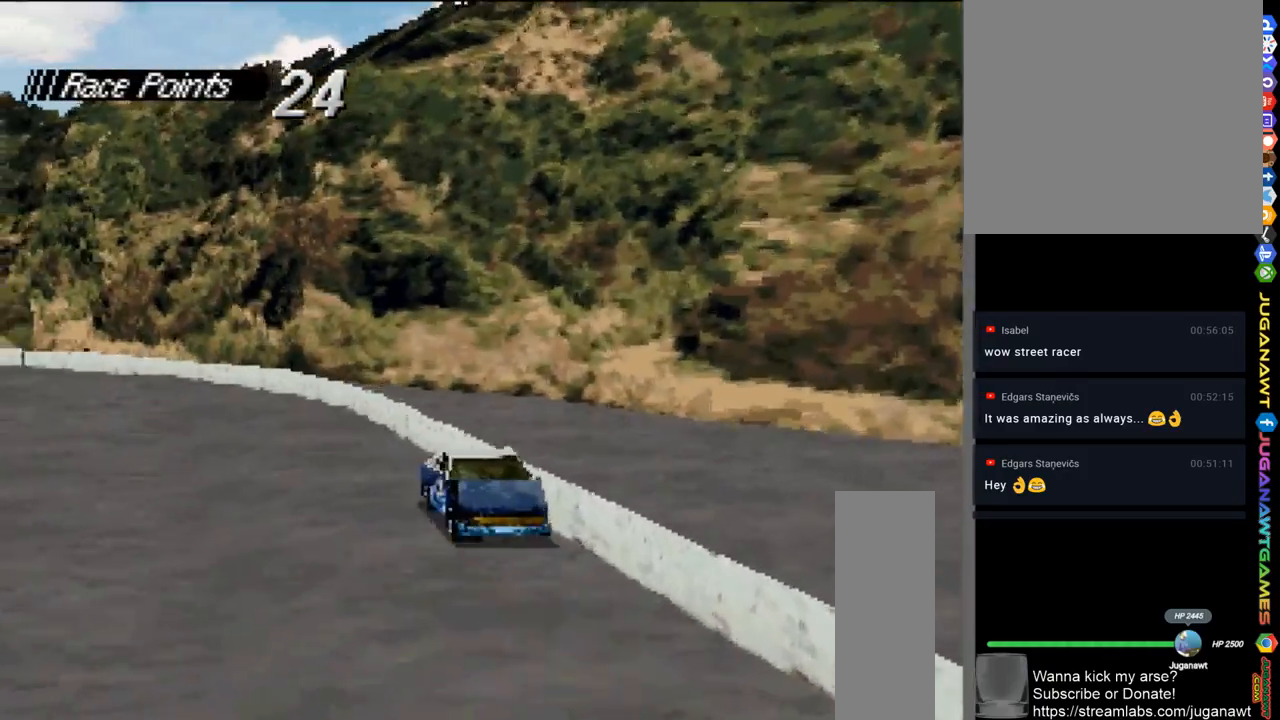
{"buttons": ["X", "DPAD_RIGHT"], "left_stick": "center", "right_stick": "center", "events": [[149, "DPAD_RIGHT", "up"], [249, "DPAD_RIGHT", "down"]]}
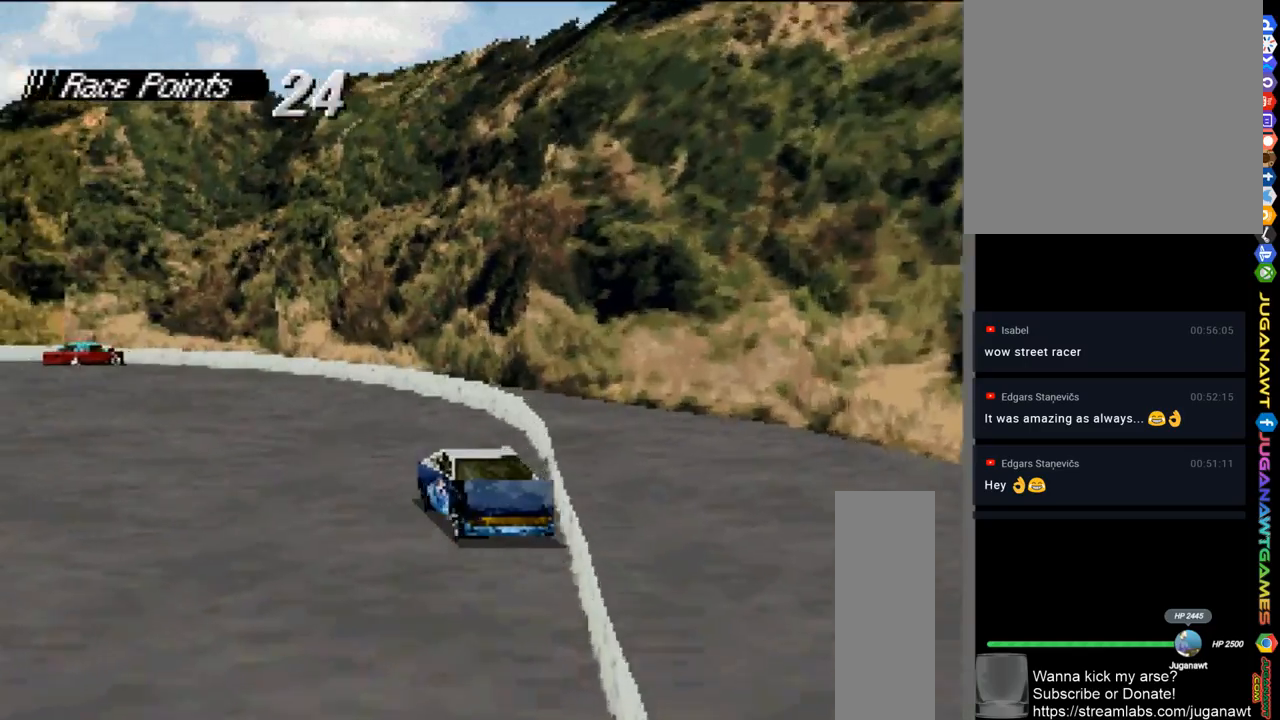
{"buttons": ["X"], "left_stick": "center", "right_stick": "center", "events": [[383, "DPAD_RIGHT", "up"]]}
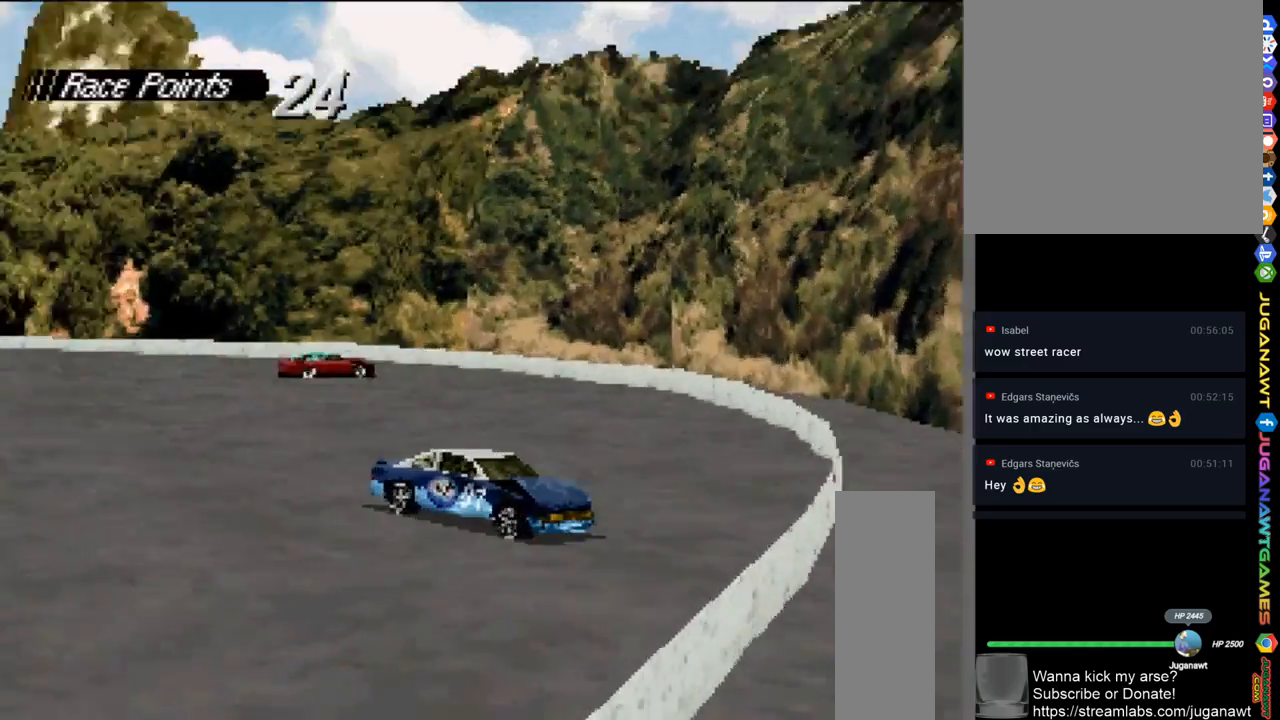
{"buttons": ["X"], "left_stick": "center", "right_stick": "center", "events": []}
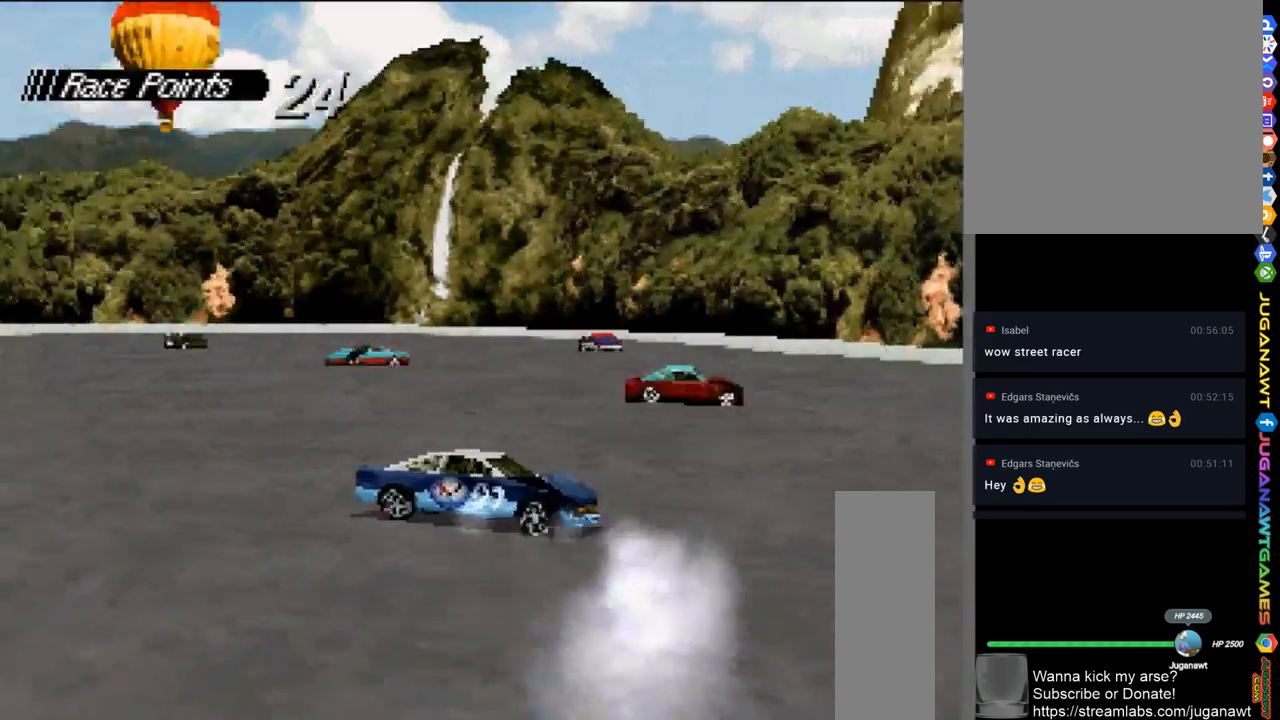
{"buttons": ["X"], "left_stick": "center", "right_stick": "center", "events": []}
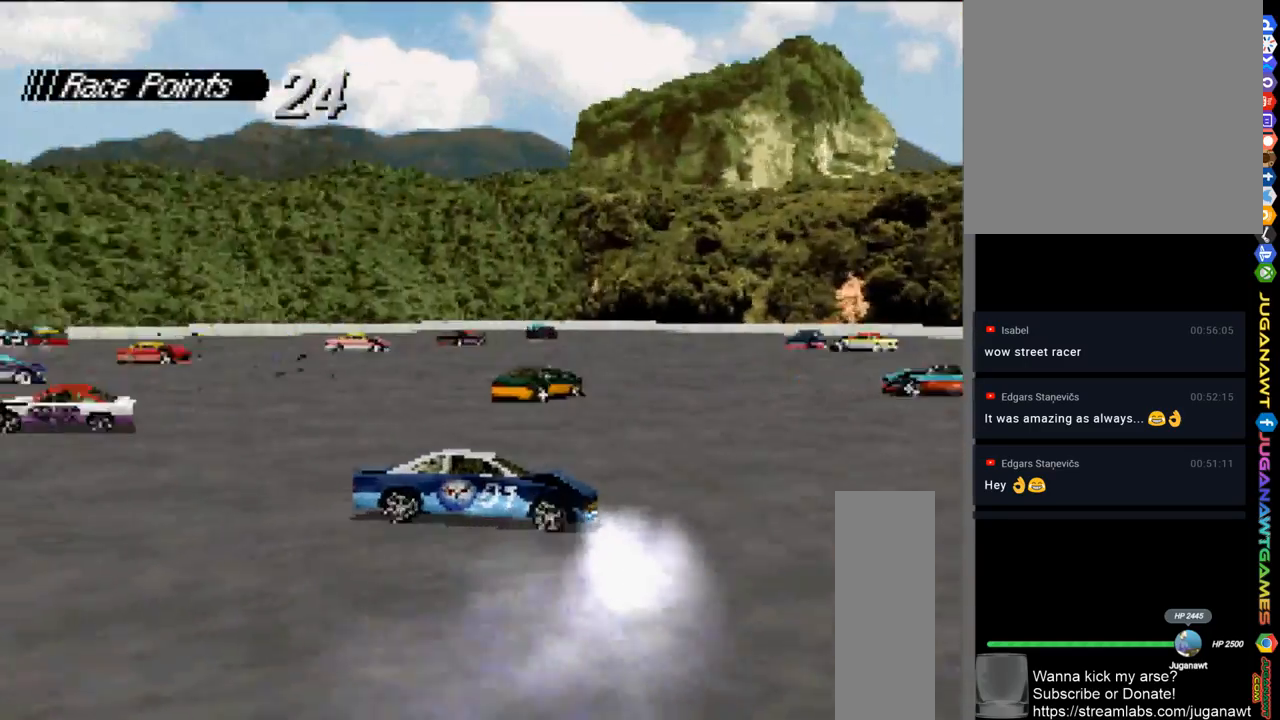
{"buttons": ["X", "DPAD_RIGHT"], "left_stick": "center", "right_stick": "center", "events": [[117, "DPAD_RIGHT", "down"]]}
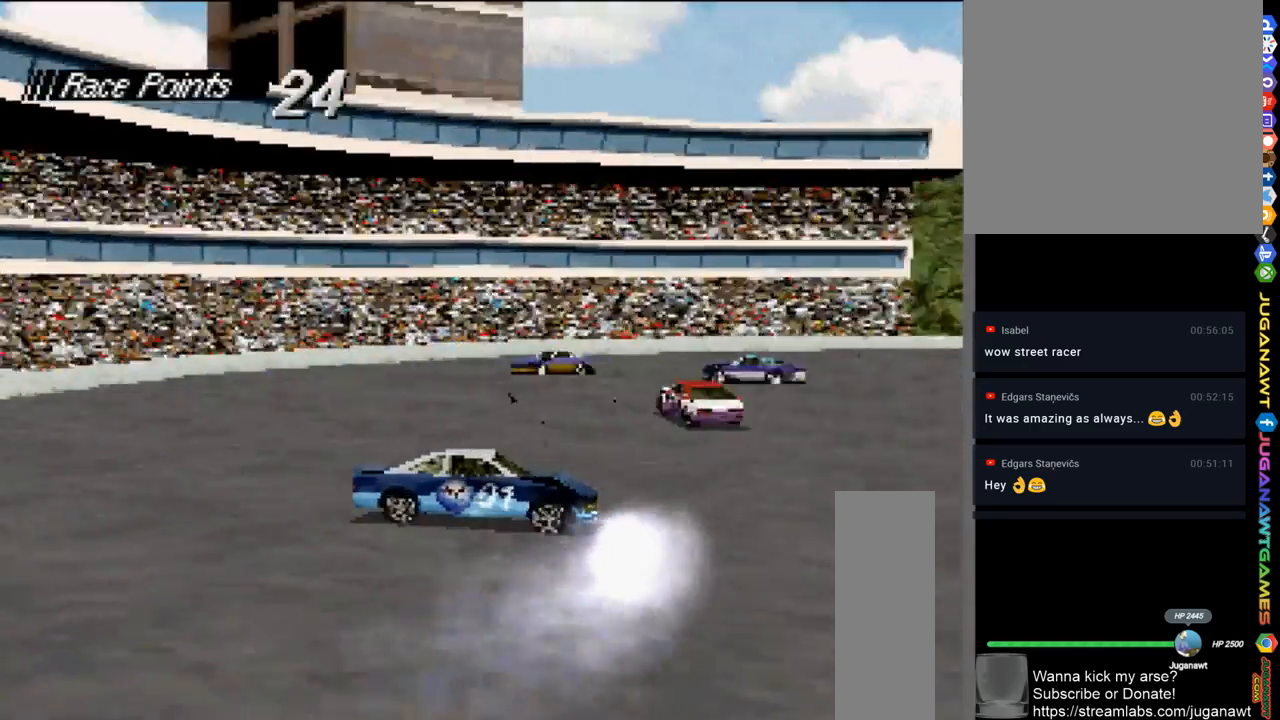
{"buttons": ["X", "DPAD_RIGHT"], "left_stick": "center", "right_stick": "center", "events": []}
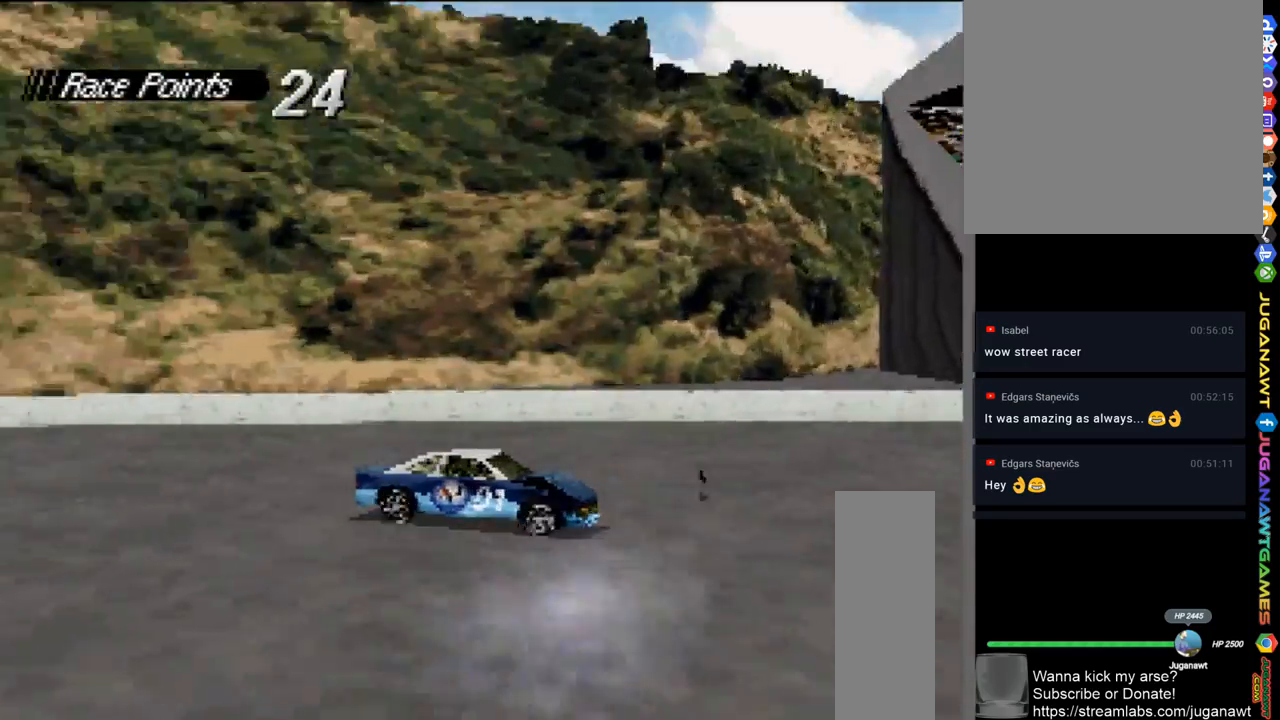
{"buttons": ["X"], "left_stick": "center", "right_stick": "center", "events": [[283, "DPAD_RIGHT", "up"]]}
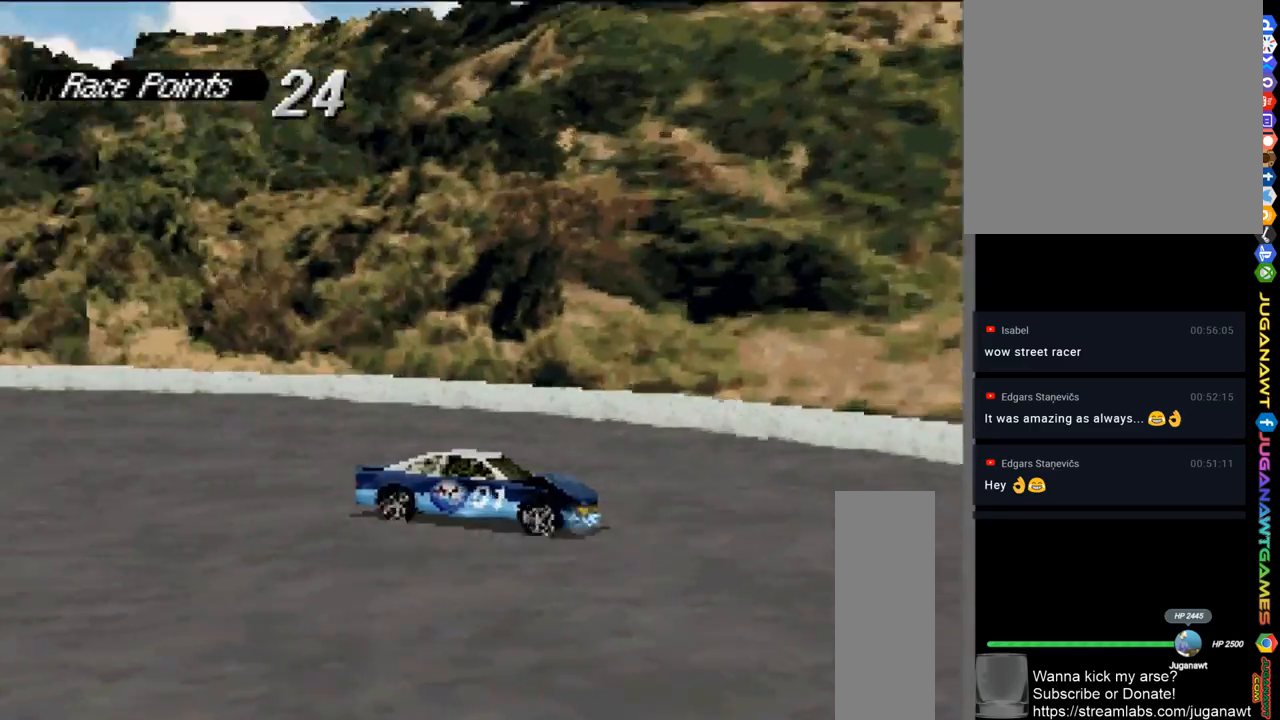
{"buttons": ["X"], "left_stick": "center", "right_stick": "center", "events": [[50, "DPAD_RIGHT", "down"], [217, "DPAD_RIGHT", "up"]]}
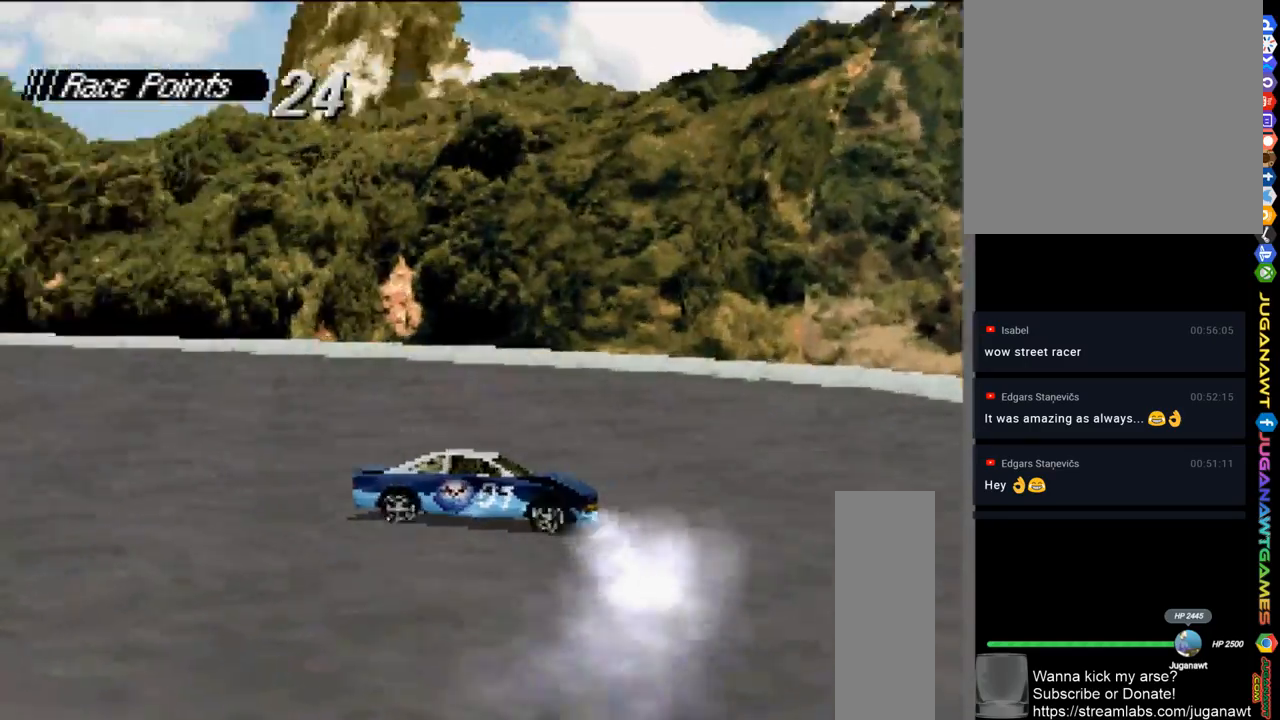
{"buttons": ["X"], "left_stick": "center", "right_stick": "center", "events": [[150, "DPAD_LEFT", "down"], [450, "DPAD_LEFT", "up"]]}
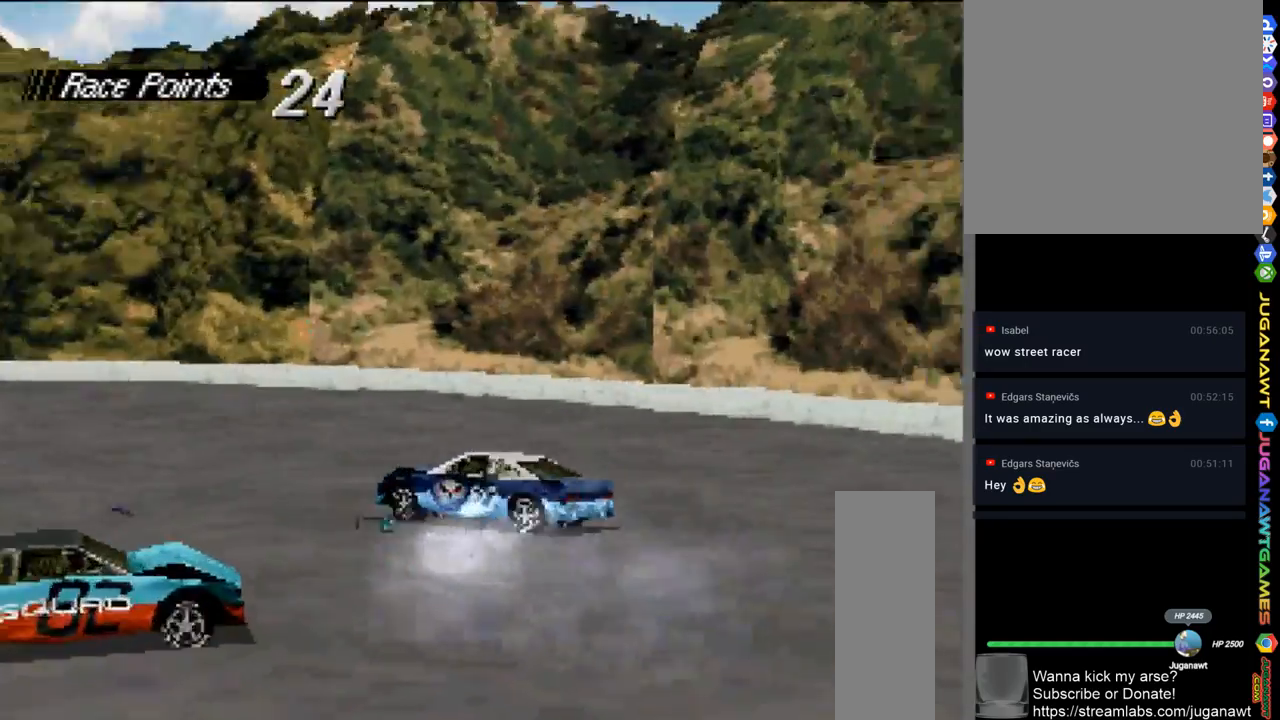
{"buttons": ["X"], "left_stick": "center", "right_stick": "center", "events": []}
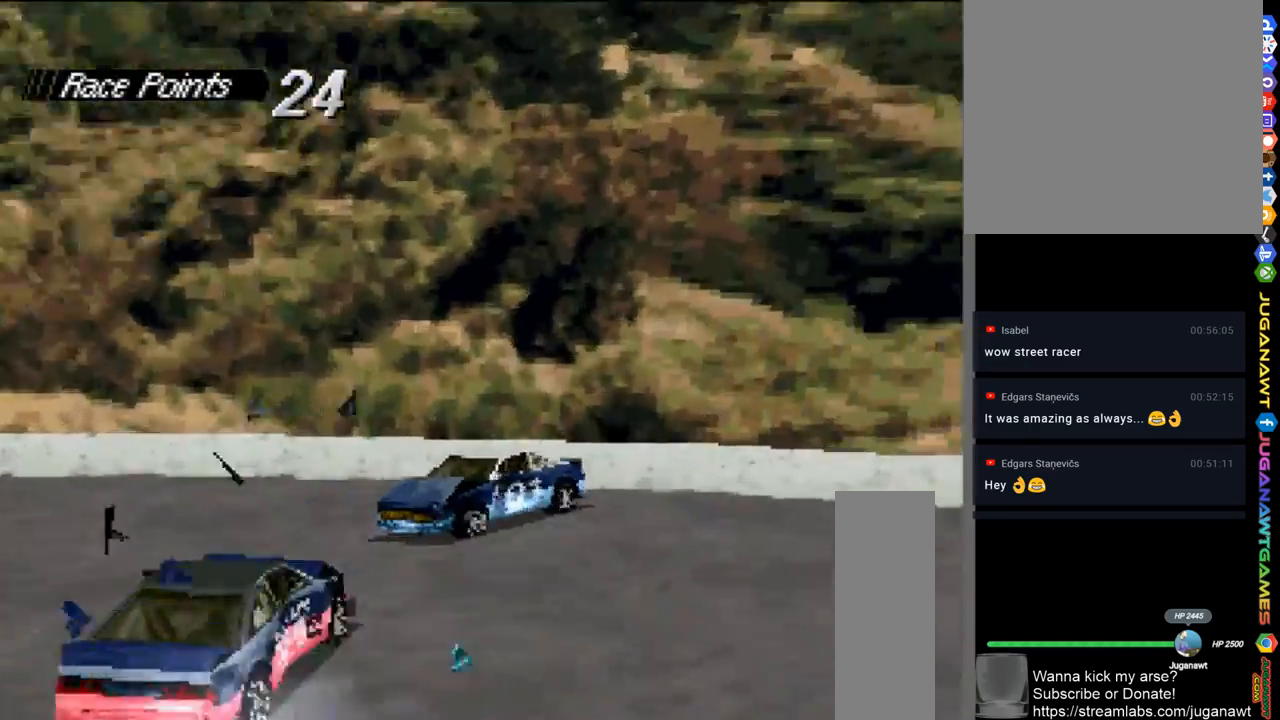
{"buttons": ["X"], "left_stick": "center", "right_stick": "center", "events": []}
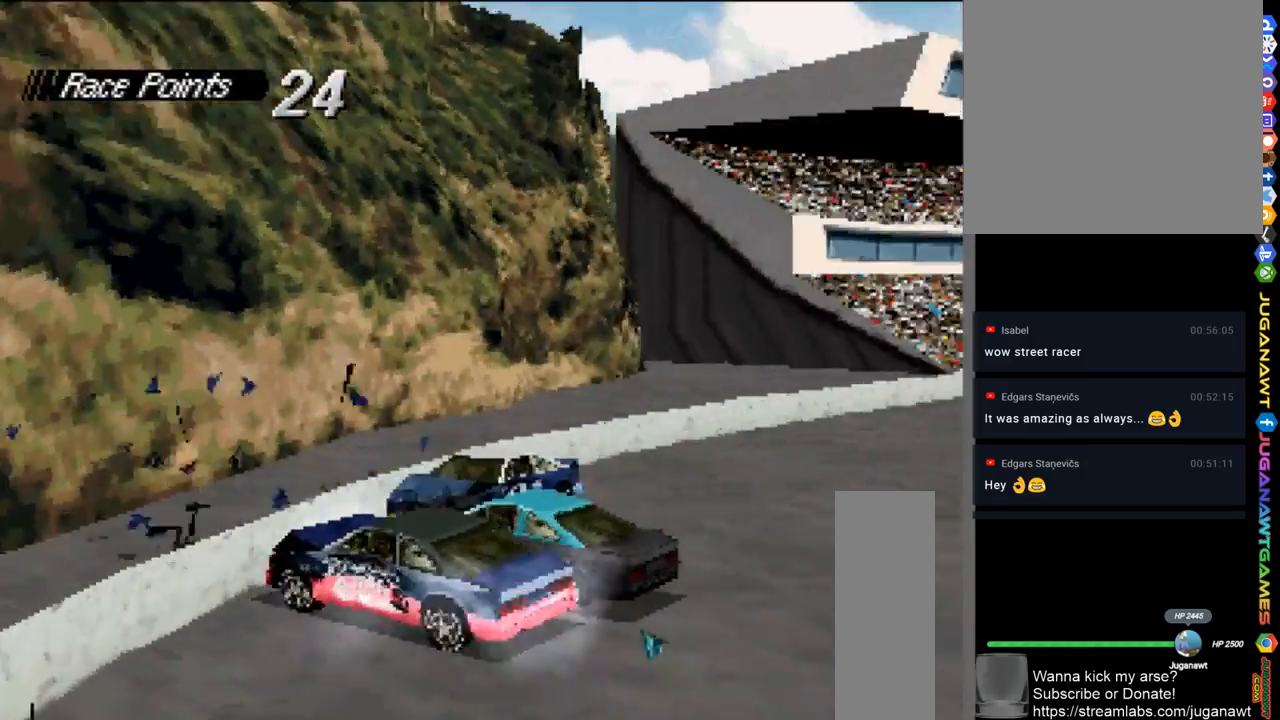
{"buttons": ["X", "DPAD_RIGHT"], "left_stick": "center", "right_stick": "center", "events": [[350, "DPAD_RIGHT", "down"]]}
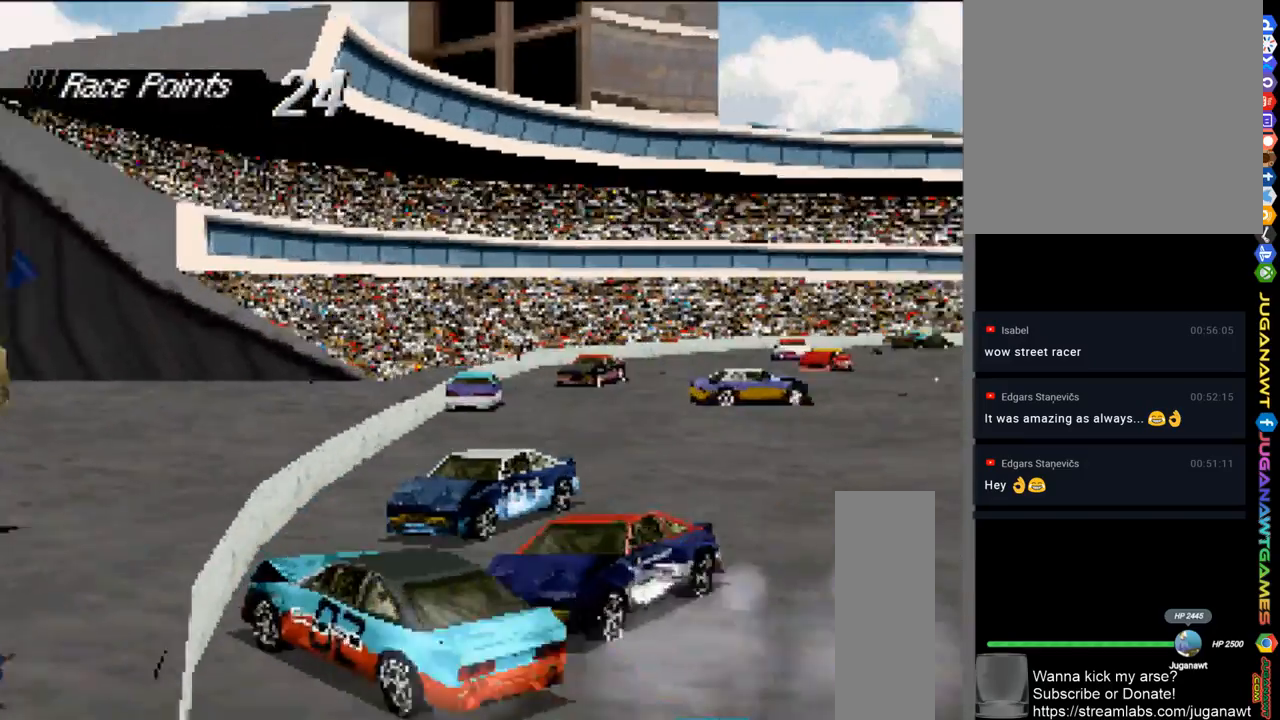
{"buttons": ["X", "DPAD_RIGHT"], "left_stick": "center", "right_stick": "center", "events": [[383, "DPAD_RIGHT", "up"], [483, "DPAD_RIGHT", "down"]]}
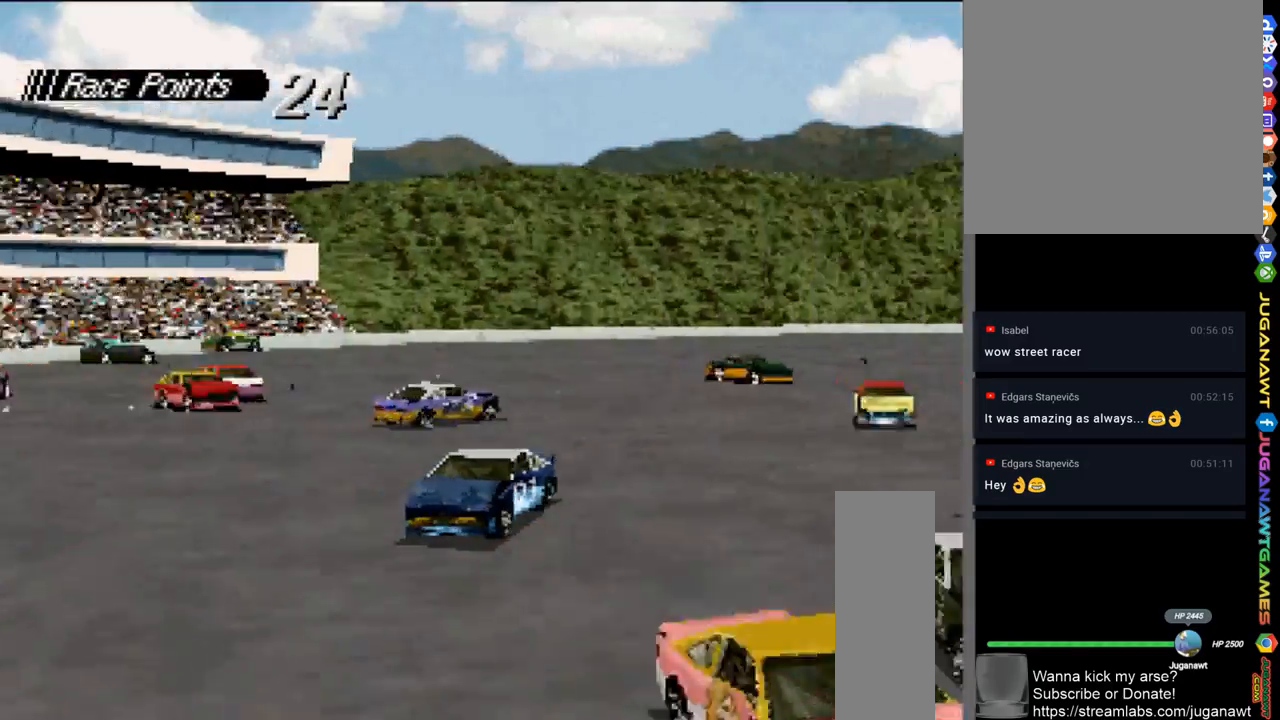
{"buttons": ["X", "DPAD_RIGHT"], "left_stick": "center", "right_stick": "center", "events": [[150, "DPAD_RIGHT", "up"], [483, "DPAD_RIGHT", "down"]]}
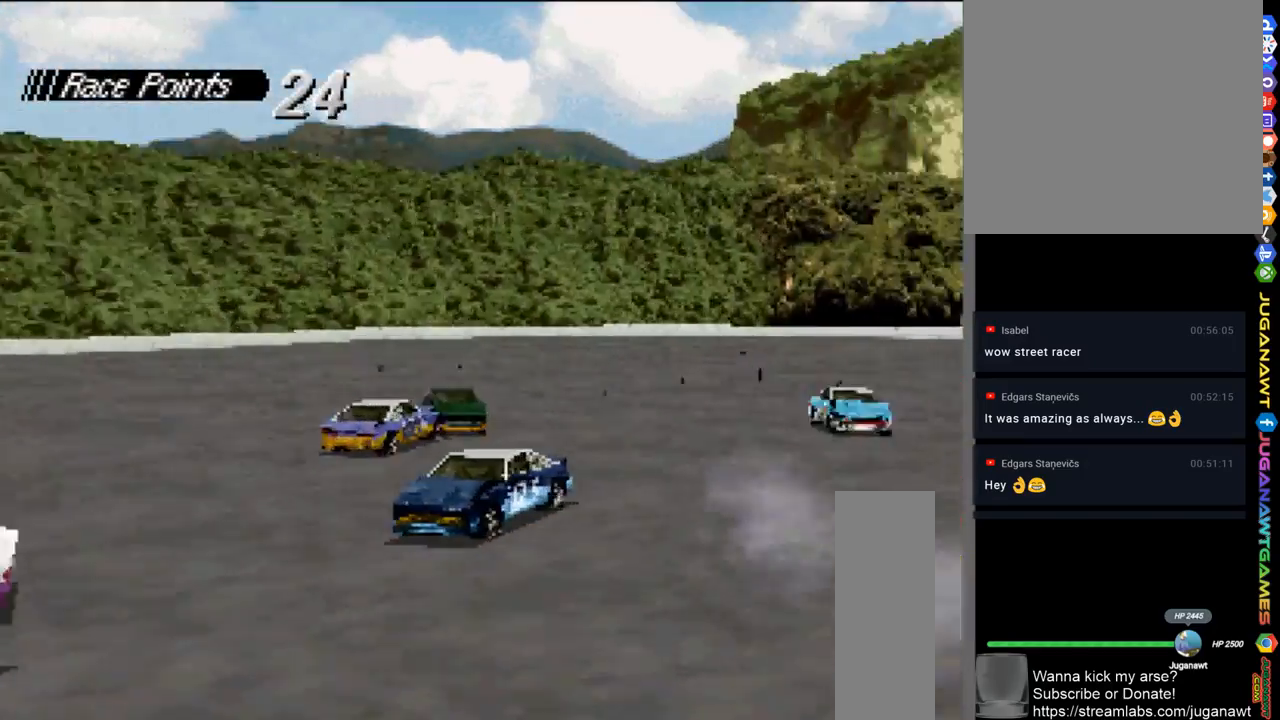
{"buttons": ["X", "DPAD_RIGHT"], "left_stick": "center", "right_stick": "center", "events": []}
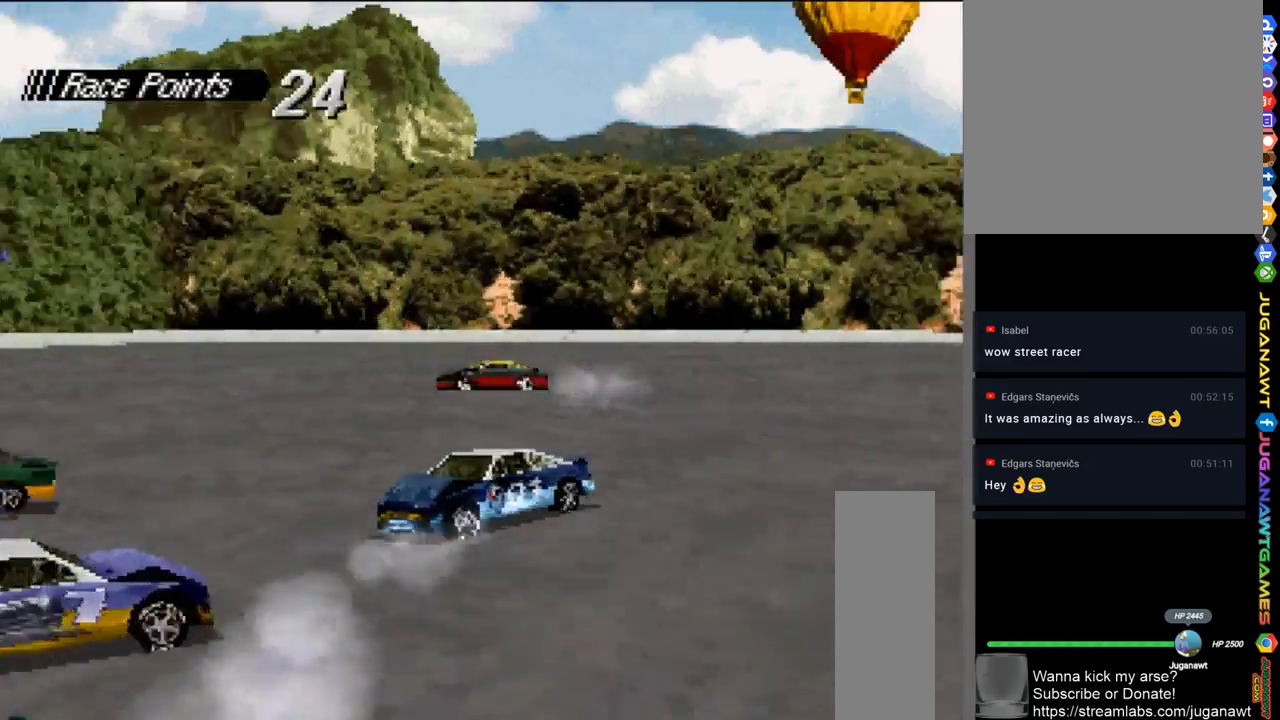
{"buttons": ["X", "DPAD_RIGHT"], "left_stick": "center", "right_stick": "center", "events": []}